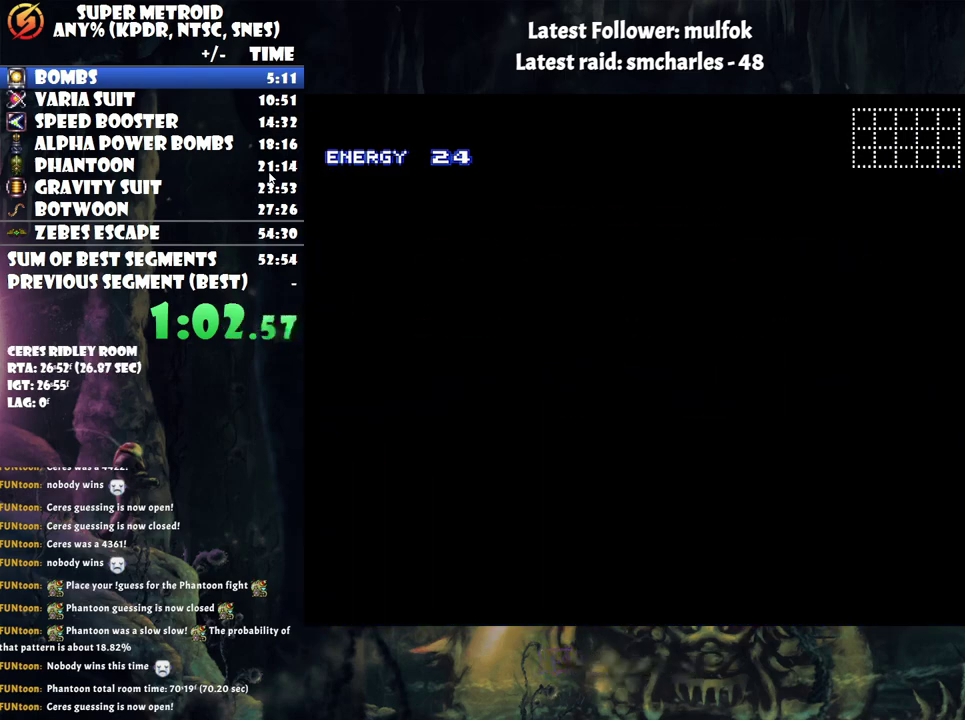
Gameplay with a controller (Nintendo layout); each line is a JSON object with the inputs held at the frame after it. "events" lists button and stick changes between this image and that frame as [ms after this image, input, new state], when the widget could be followed in between. Not read: L3 R3.
{"buttons": ["A", "DPAD_LEFT"], "events": []}
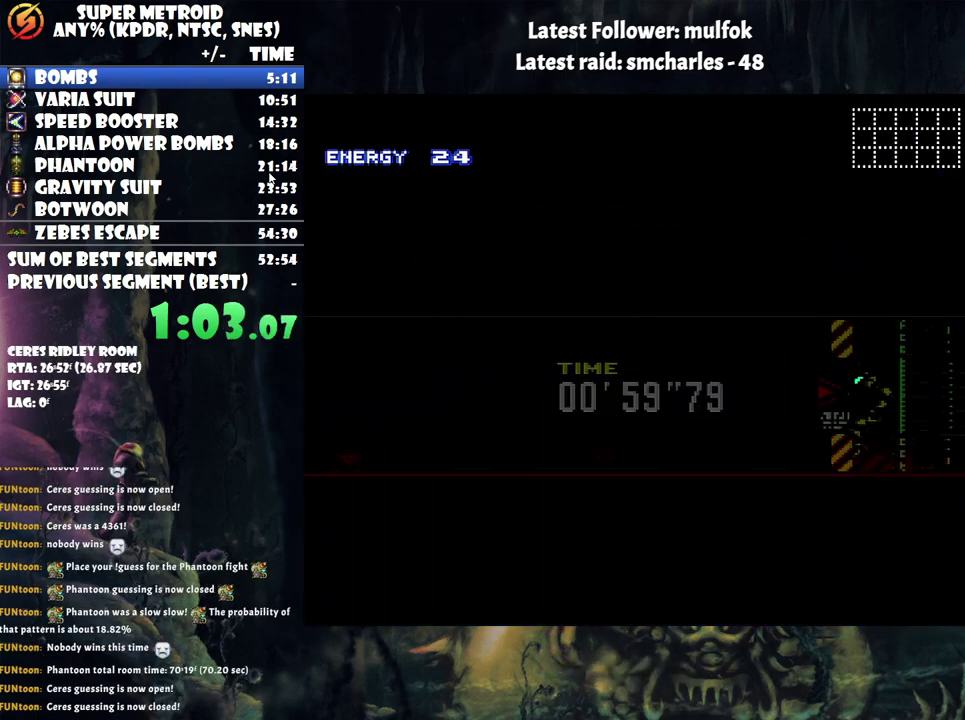
{"buttons": ["A", "L1", "DPAD_LEFT"], "events": [[500, "L1", "down"]]}
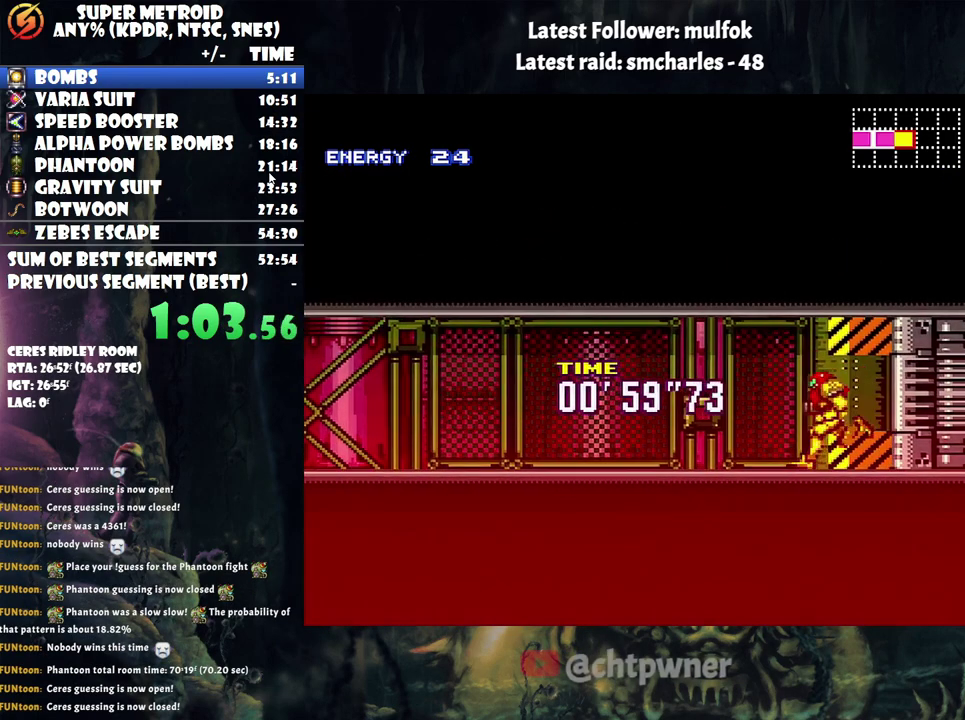
{"buttons": ["A", "R1", "DPAD_LEFT"], "events": [[100, "L1", "up"], [167, "L1", "down"], [283, "L1", "up"], [283, "R1", "down"], [333, "L1", "down"], [333, "R1", "up"], [450, "L1", "up"], [450, "R1", "down"]]}
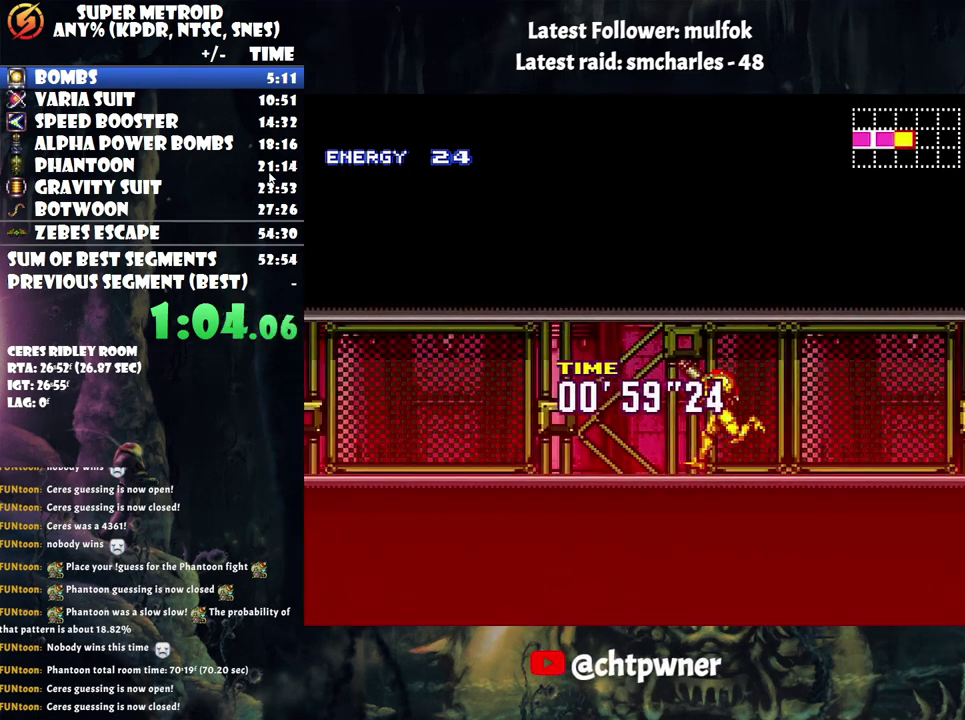
{"buttons": ["A", "DPAD_LEFT"], "events": [[17, "L1", "down"], [17, "R1", "up"], [100, "L1", "up"], [167, "L1", "down"], [233, "L1", "up"], [367, "L1", "down"], [367, "R1", "down"], [417, "R1", "up"], [450, "L1", "up"]]}
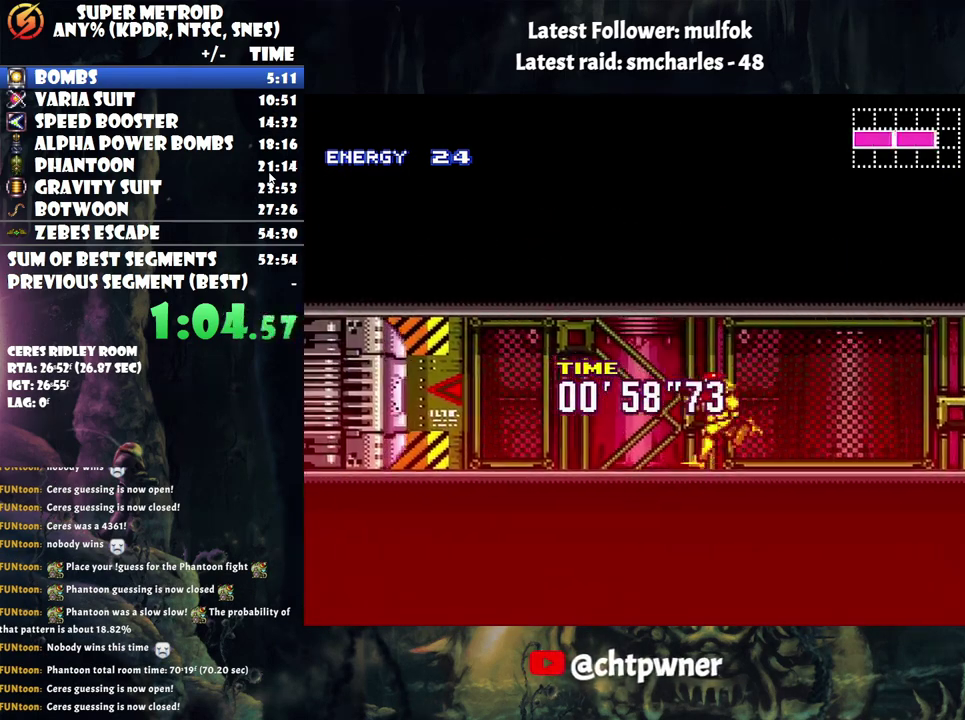
{"buttons": ["A"], "events": [[33, "L1", "down"], [33, "R1", "down"], [133, "L1", "up"], [133, "R1", "up"], [283, "DPAD_LEFT", "up"], [367, "R1", "down"], [450, "R1", "up"]]}
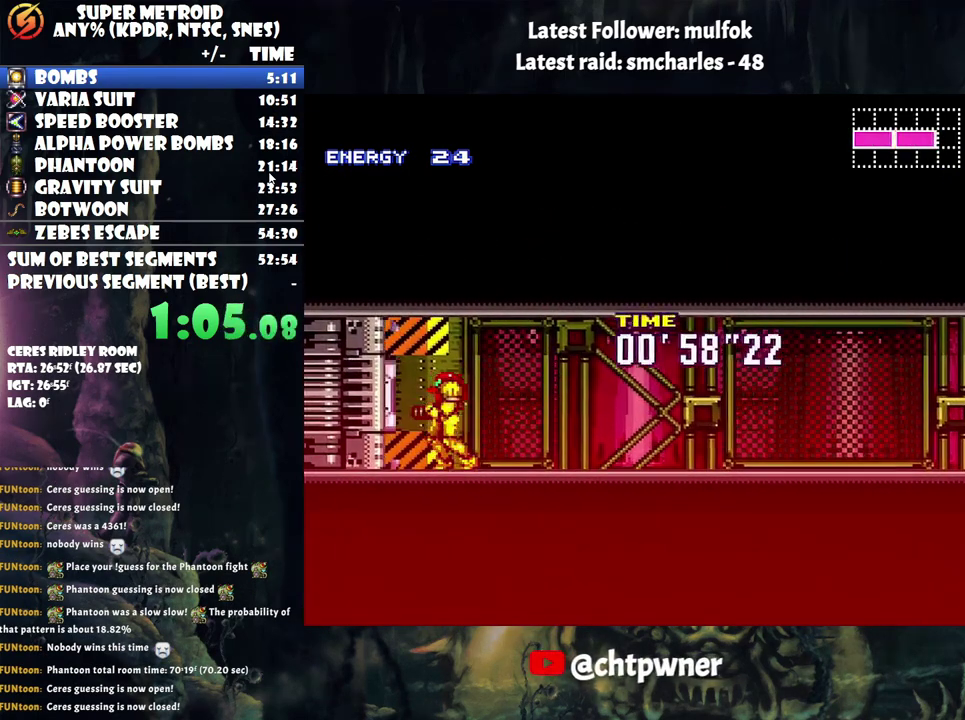
{"buttons": ["A", "DPAD_LEFT"], "events": [[17, "DPAD_LEFT", "down"]]}
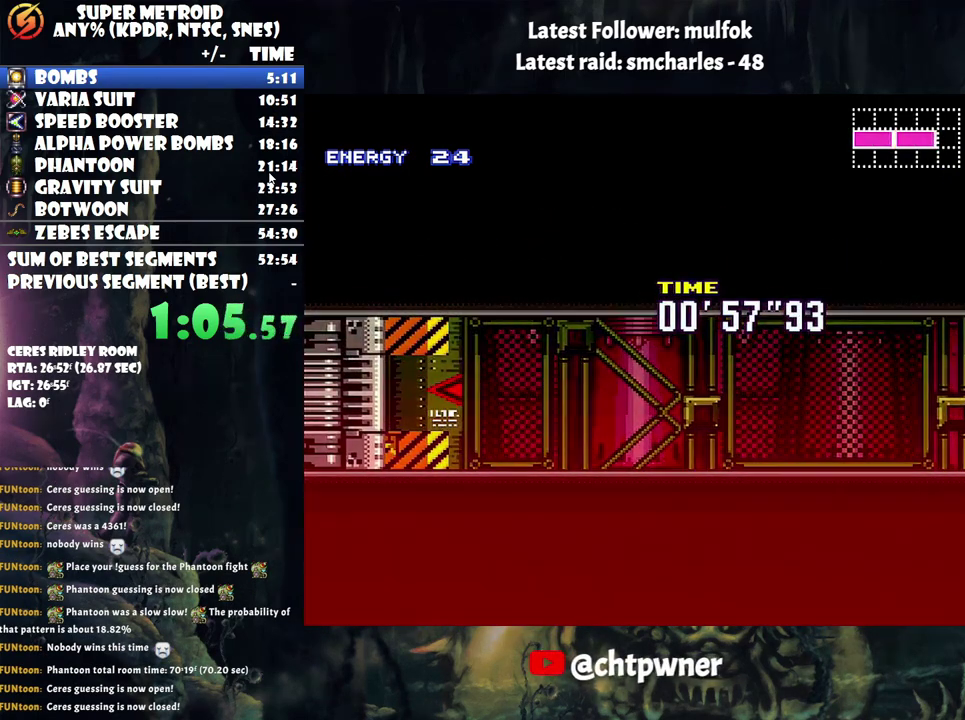
{"buttons": ["A", "DPAD_LEFT"], "events": []}
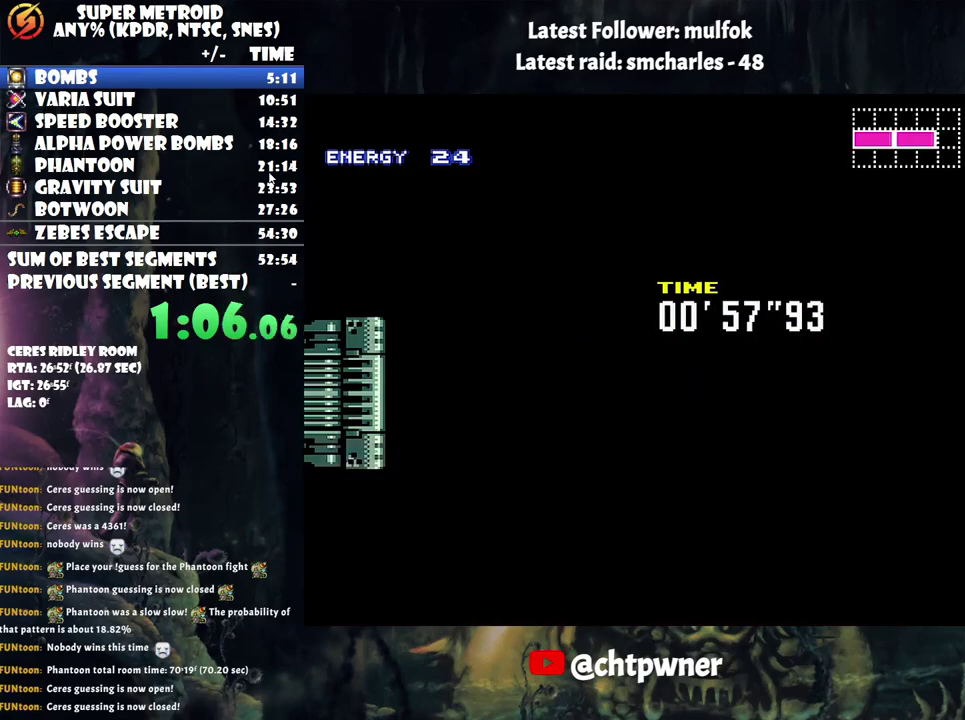
{"buttons": ["A", "DPAD_LEFT"], "events": []}
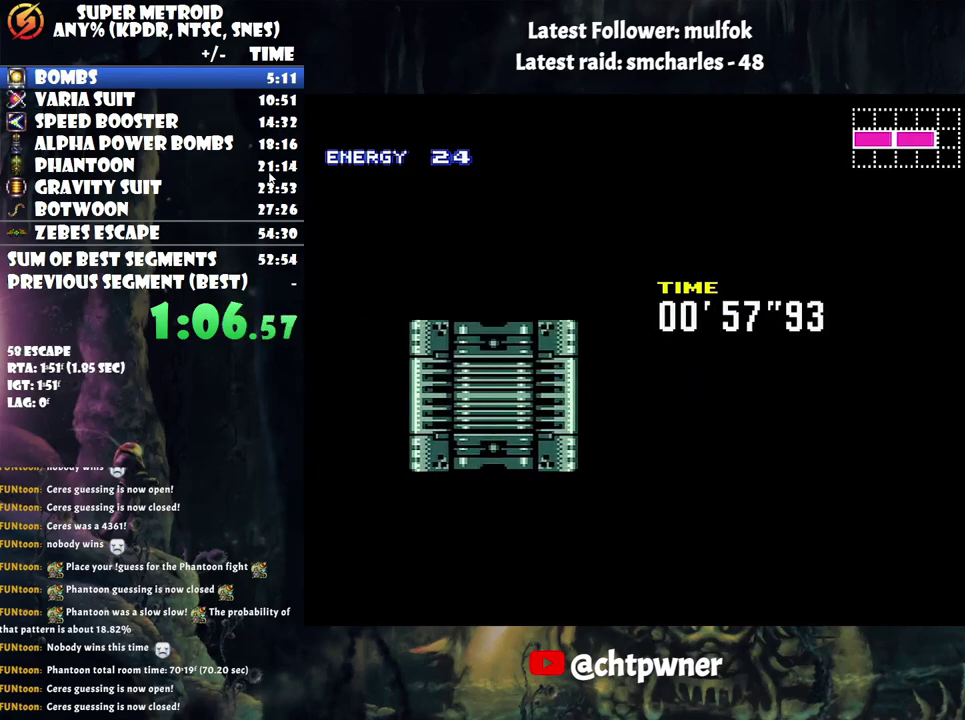
{"buttons": ["A", "DPAD_LEFT"], "events": []}
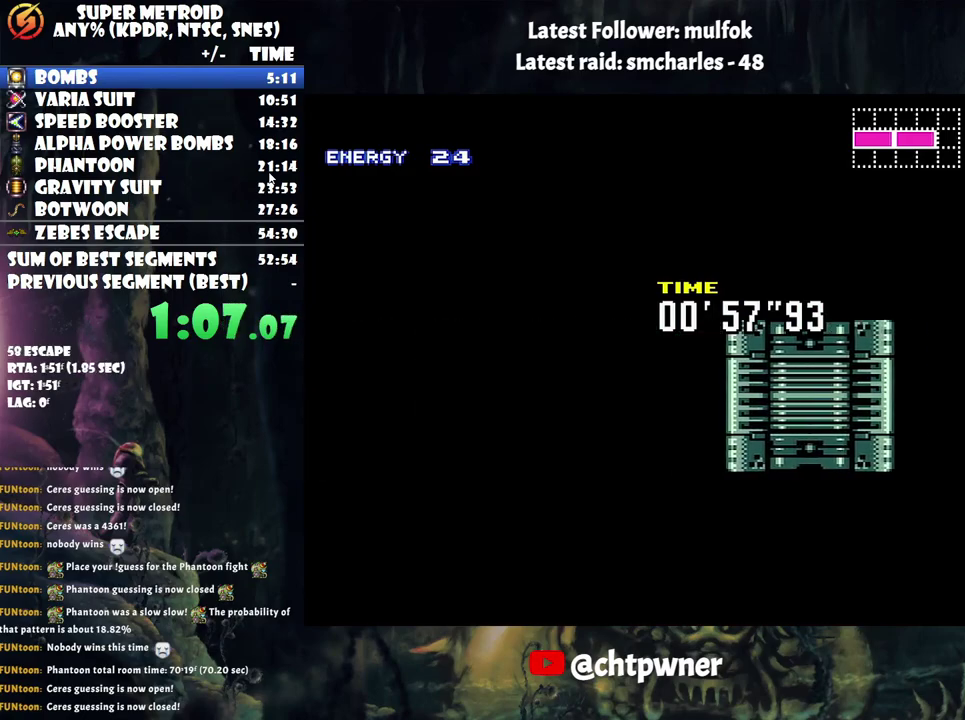
{"buttons": ["A", "DPAD_LEFT"], "events": []}
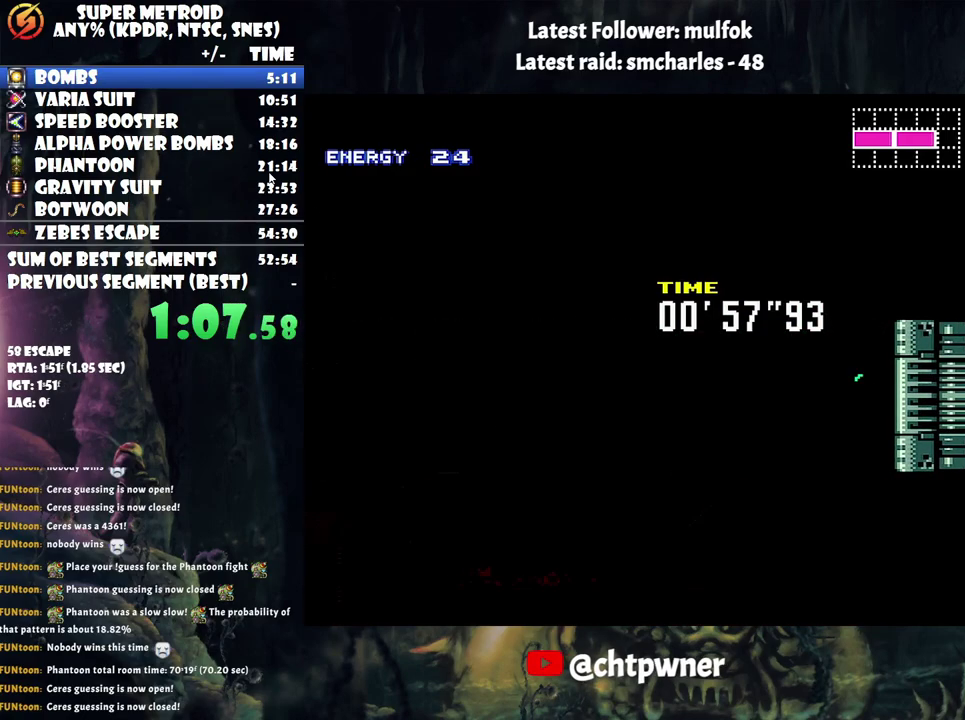
{"buttons": ["A", "DPAD_LEFT"], "events": []}
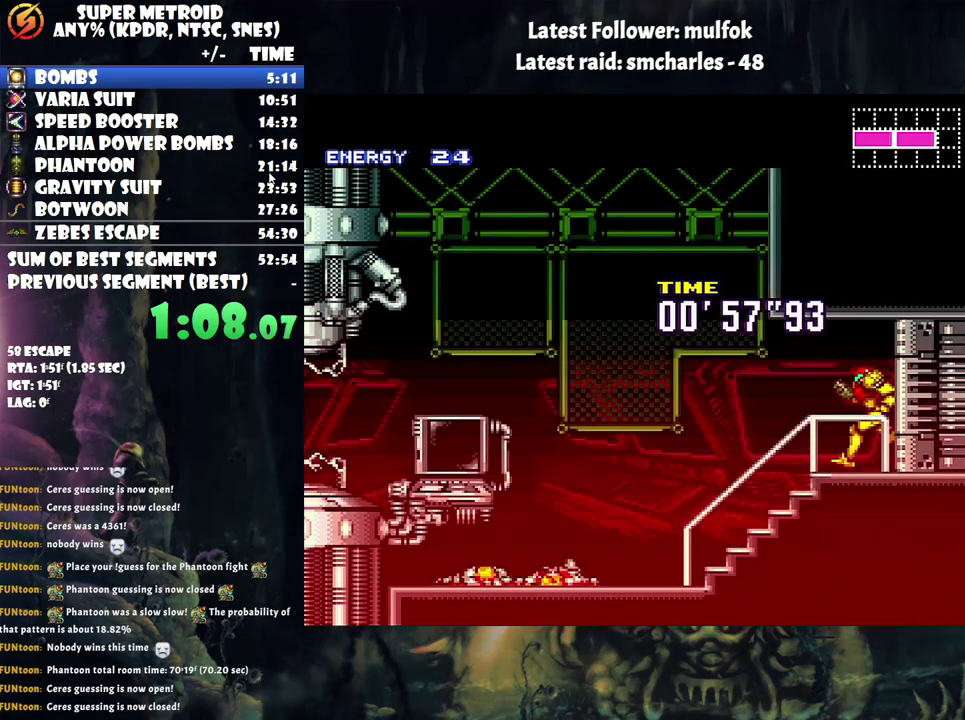
{"buttons": ["A", "L1", "DPAD_LEFT"], "events": [[383, "R1", "down"], [483, "L1", "down"], [483, "R1", "up"]]}
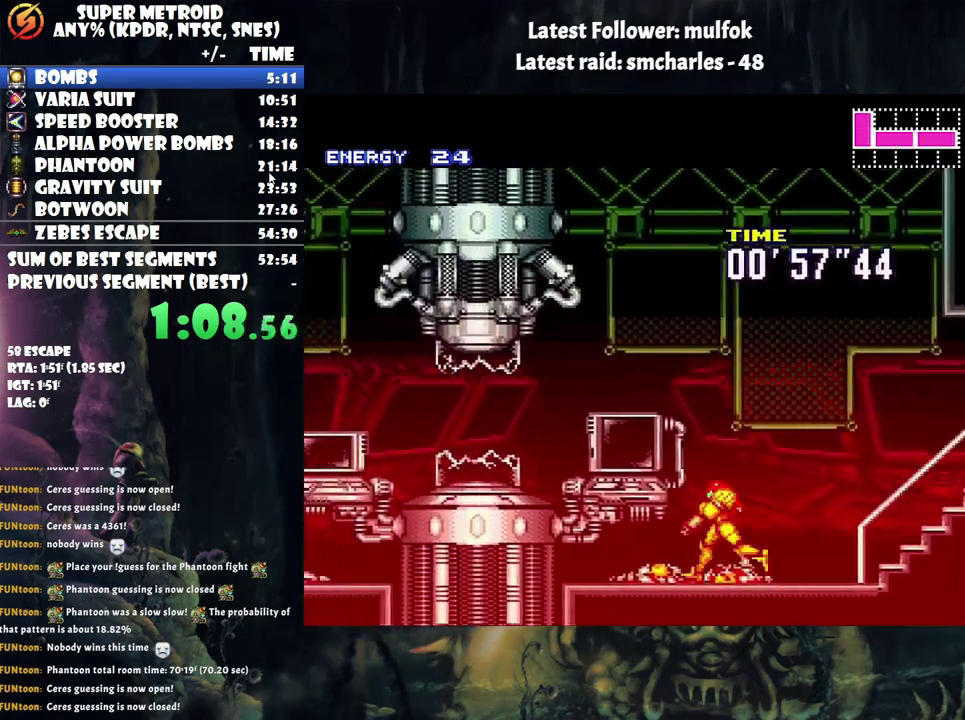
{"buttons": ["A", "L1", "DPAD_LEFT"], "events": [[83, "L1", "up"], [133, "L1", "down"], [233, "L1", "up"], [250, "R1", "down"], [333, "L1", "down"], [333, "R1", "up"], [417, "L1", "up"], [500, "L1", "down"]]}
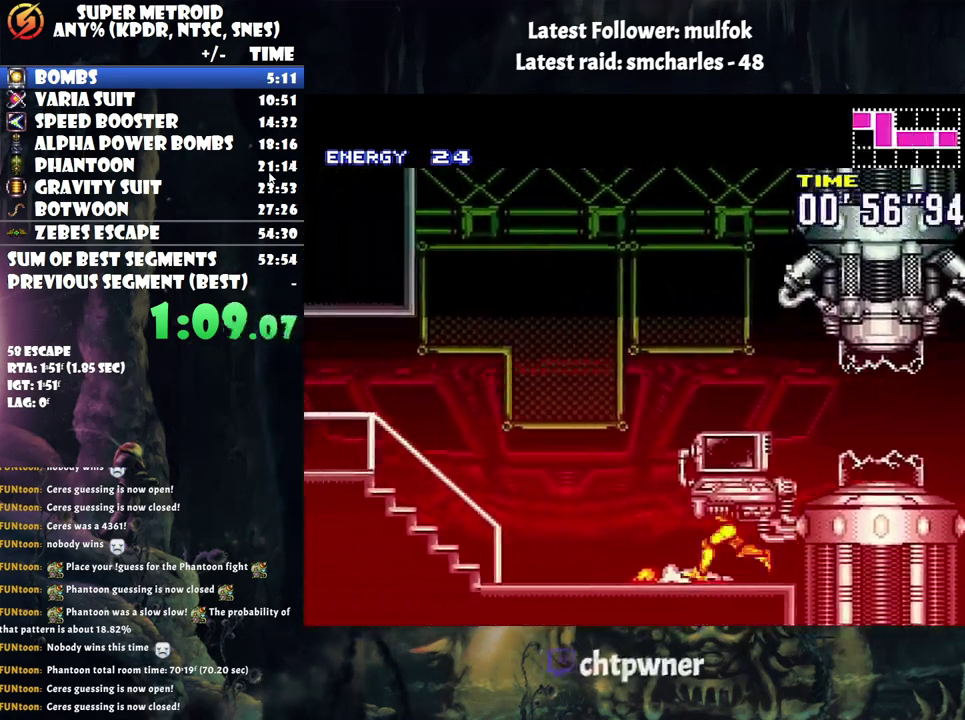
{"buttons": ["A", "R1"], "events": [[100, "L1", "up"], [100, "R1", "down"], [200, "L1", "down"], [200, "R1", "up"], [317, "L1", "up"], [483, "DPAD_LEFT", "up"], [483, "R1", "down"]]}
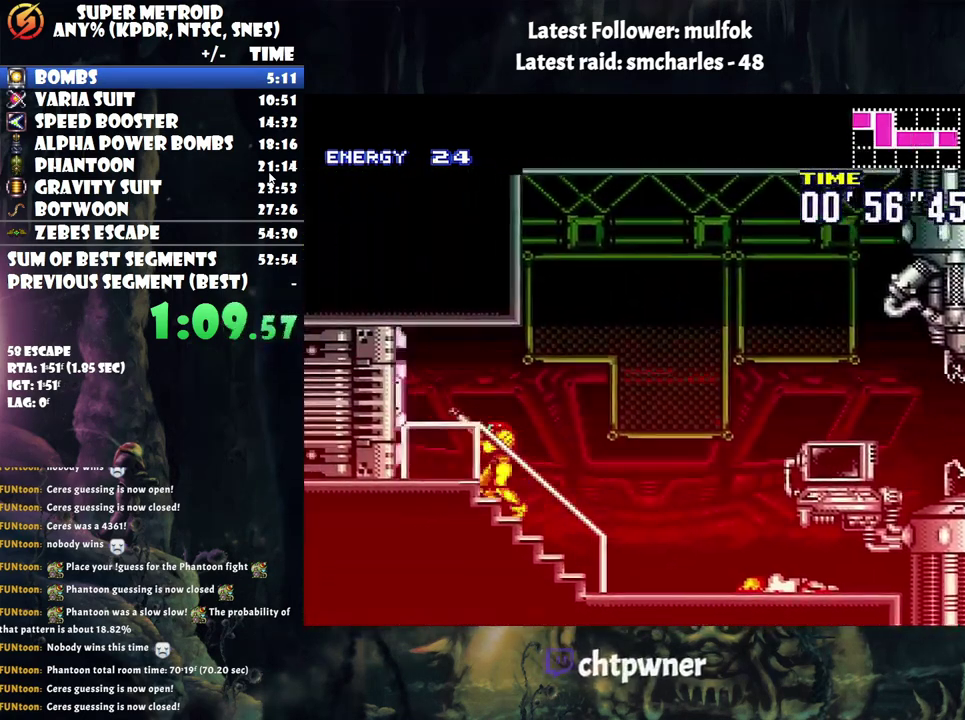
{"buttons": ["A", "DPAD_LEFT"], "events": [[100, "R1", "up"], [133, "DPAD_LEFT", "down"]]}
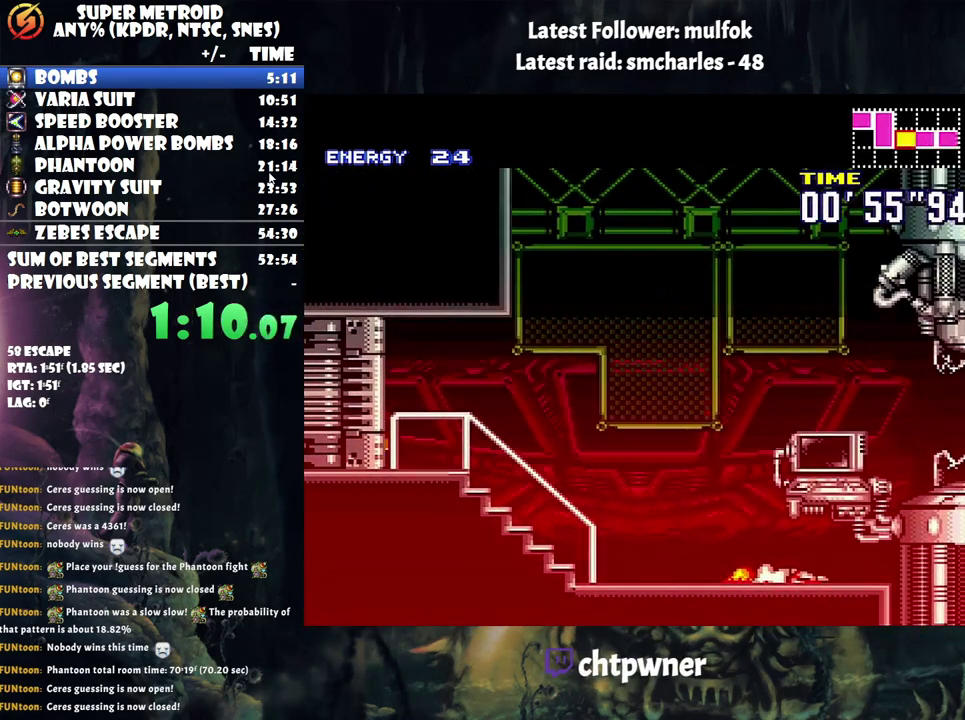
{"buttons": ["A", "DPAD_LEFT"], "events": []}
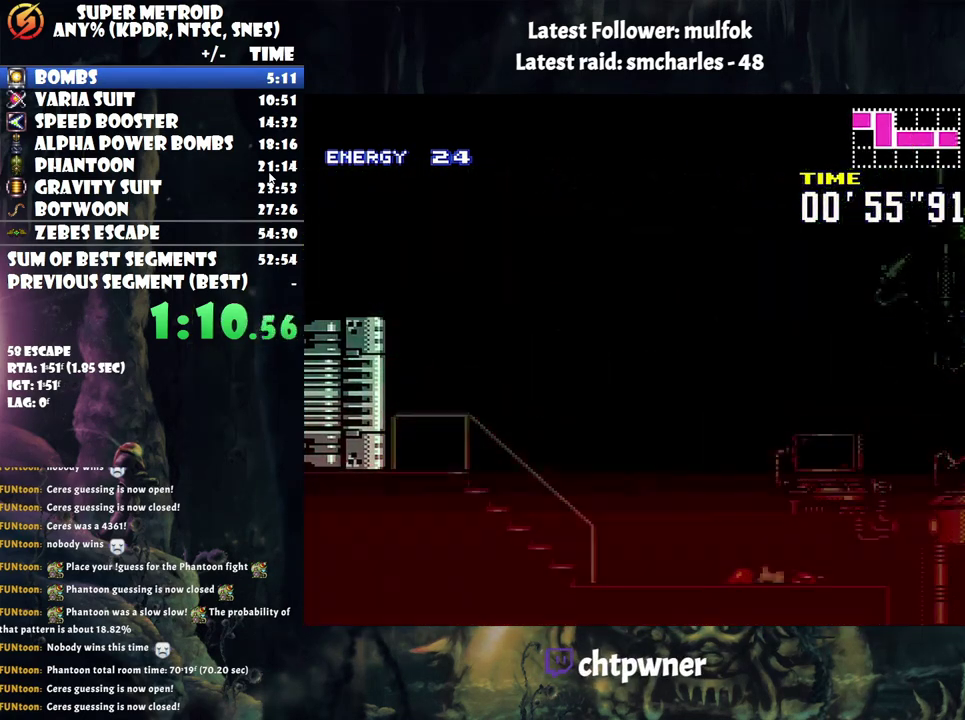
{"buttons": ["A", "DPAD_LEFT"], "events": []}
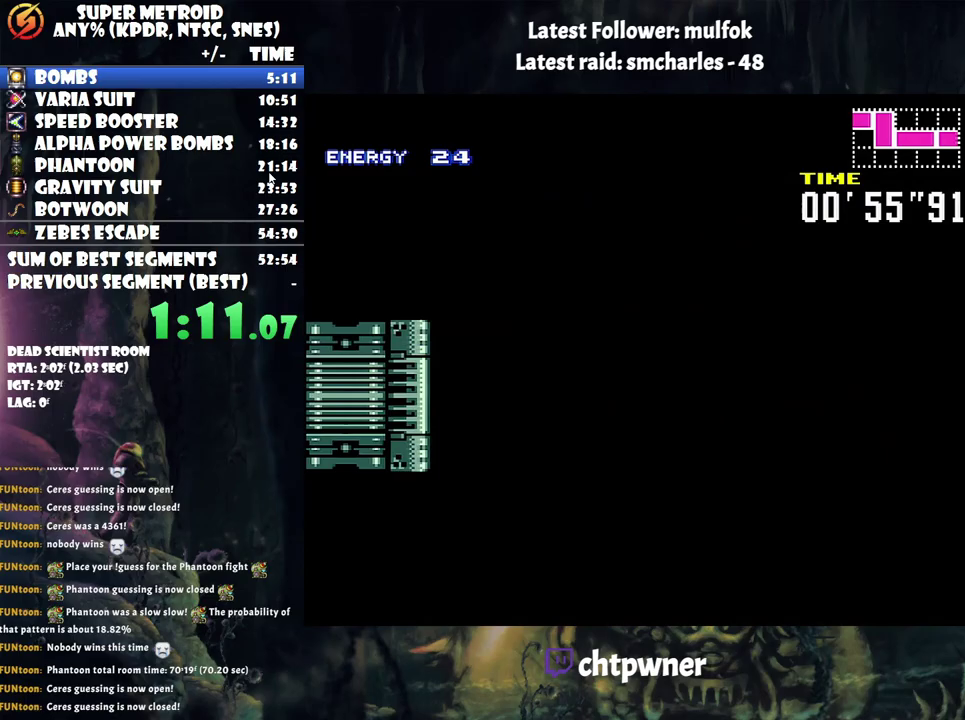
{"buttons": ["A", "DPAD_LEFT"], "events": []}
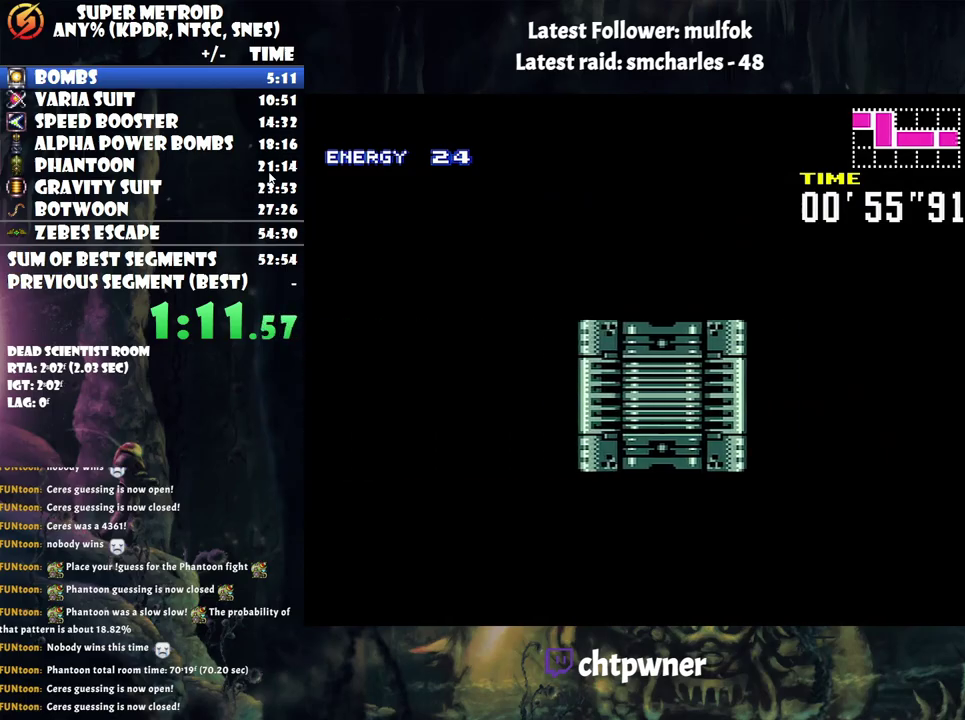
{"buttons": ["A", "DPAD_LEFT"], "events": []}
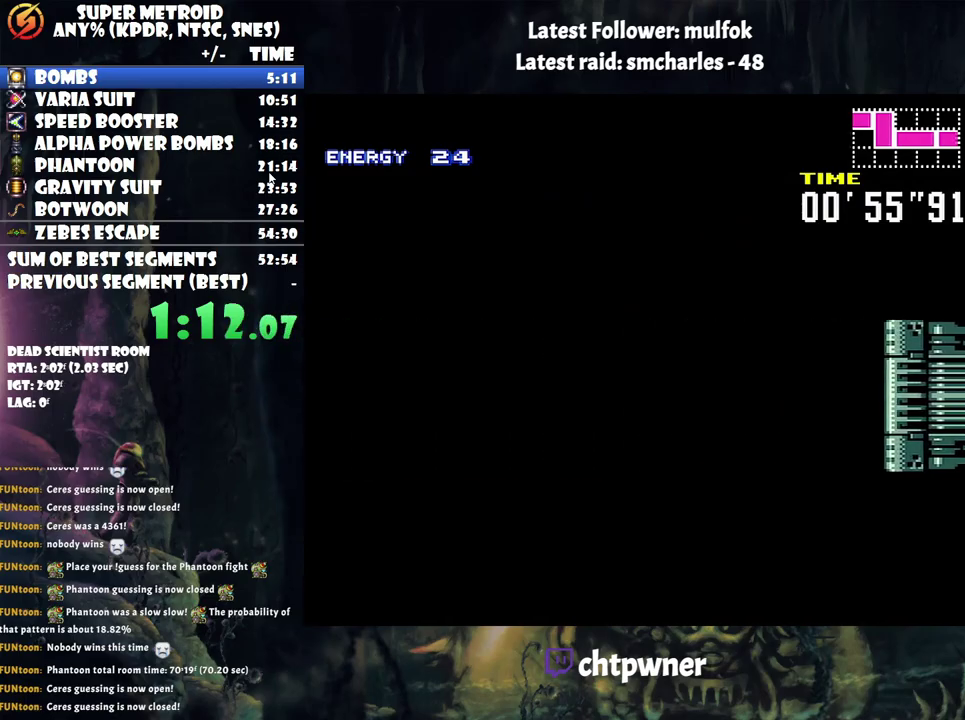
{"buttons": ["A", "DPAD_LEFT"], "events": []}
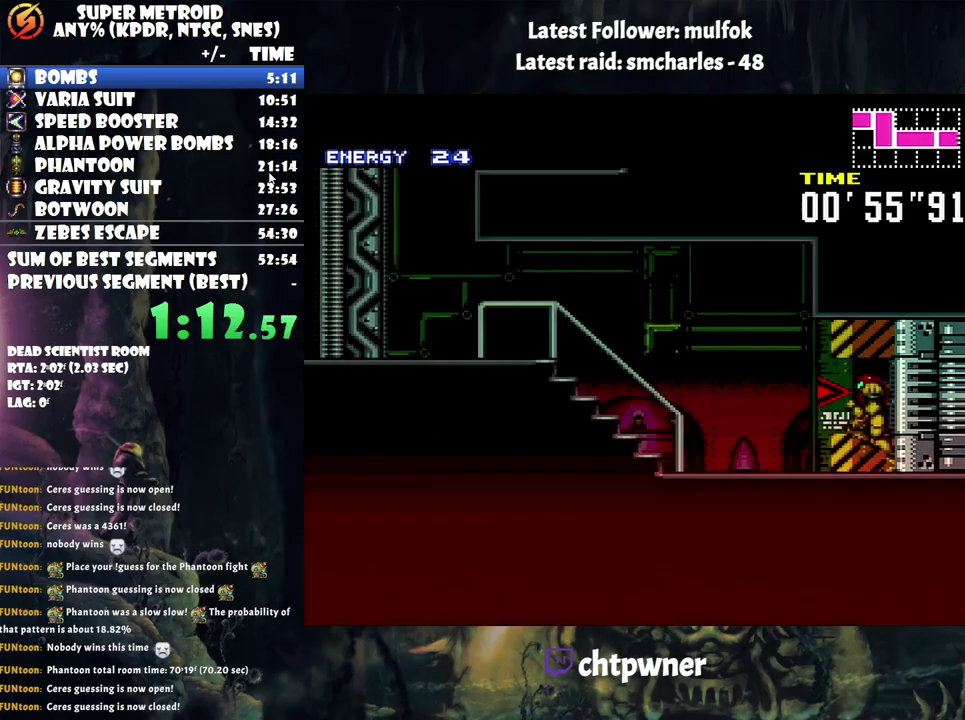
{"buttons": ["A", "DPAD_LEFT"], "events": []}
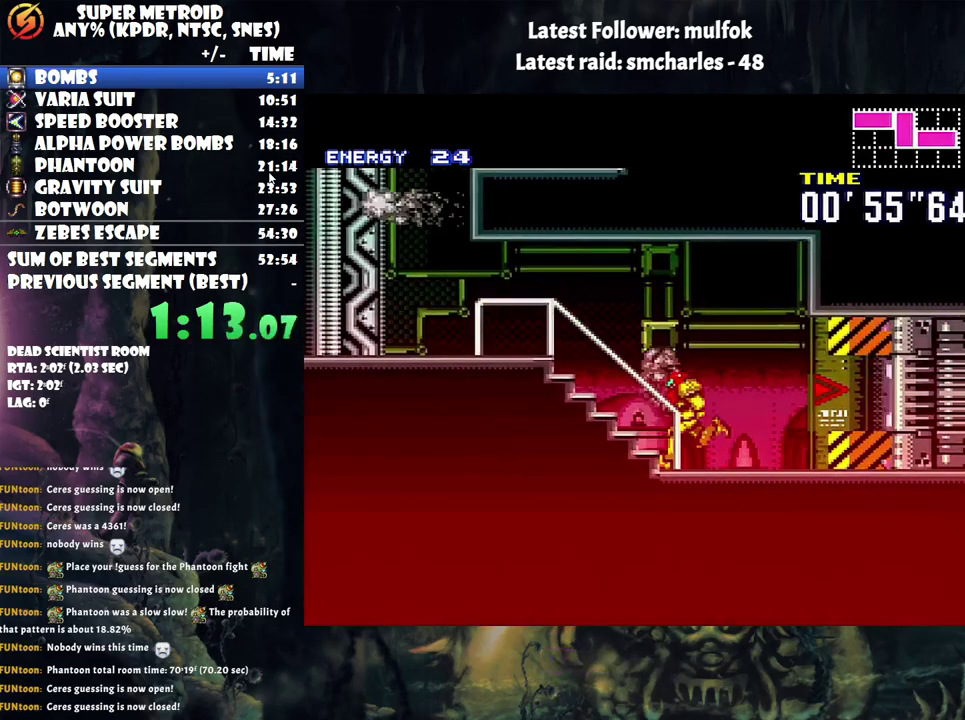
{"buttons": ["A", "DPAD_LEFT"], "events": []}
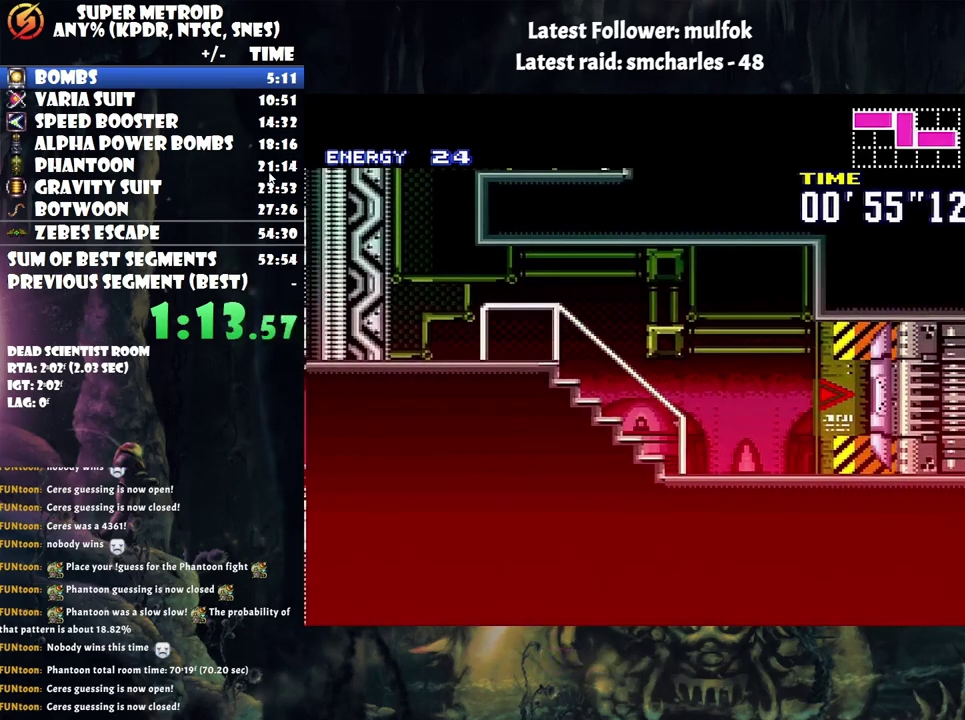
{"buttons": ["A", "B", "DPAD_RIGHT"], "events": [[350, "B", "down"], [383, "DPAD_LEFT", "up"], [383, "DPAD_RIGHT", "down"]]}
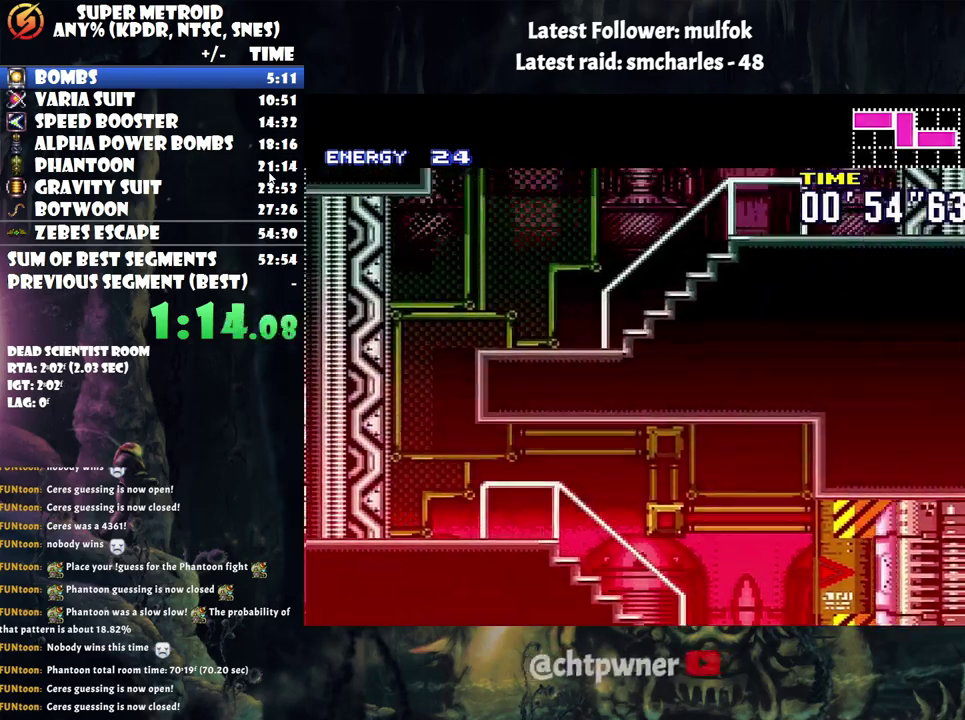
{"buttons": ["A", "R1", "DPAD_RIGHT"], "events": [[267, "B", "up"], [317, "L1", "down"], [417, "R1", "down"], [450, "L1", "up"]]}
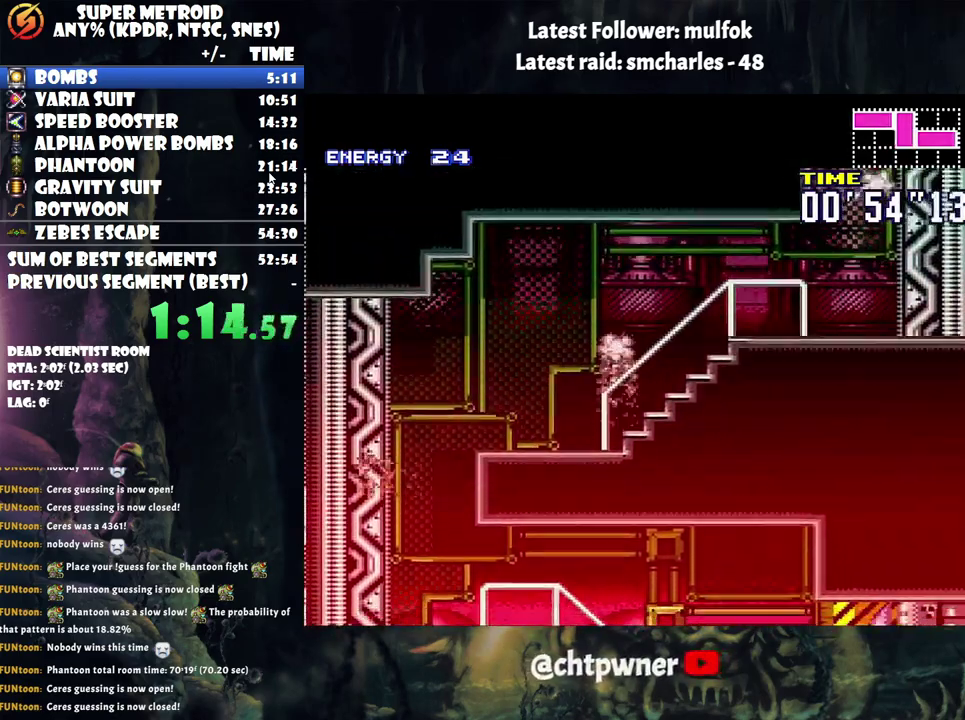
{"buttons": ["A", "DPAD_RIGHT"], "events": [[33, "R1", "up"]]}
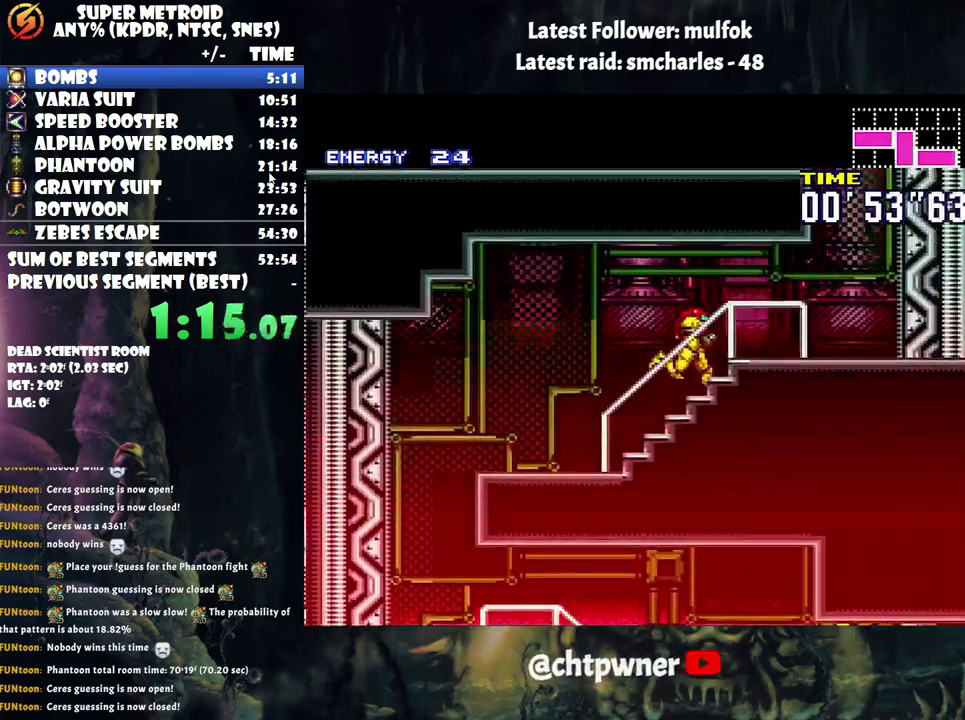
{"buttons": ["A", "B", "DPAD_LEFT"], "events": [[317, "B", "down"], [383, "DPAD_RIGHT", "up"], [417, "DPAD_LEFT", "down"]]}
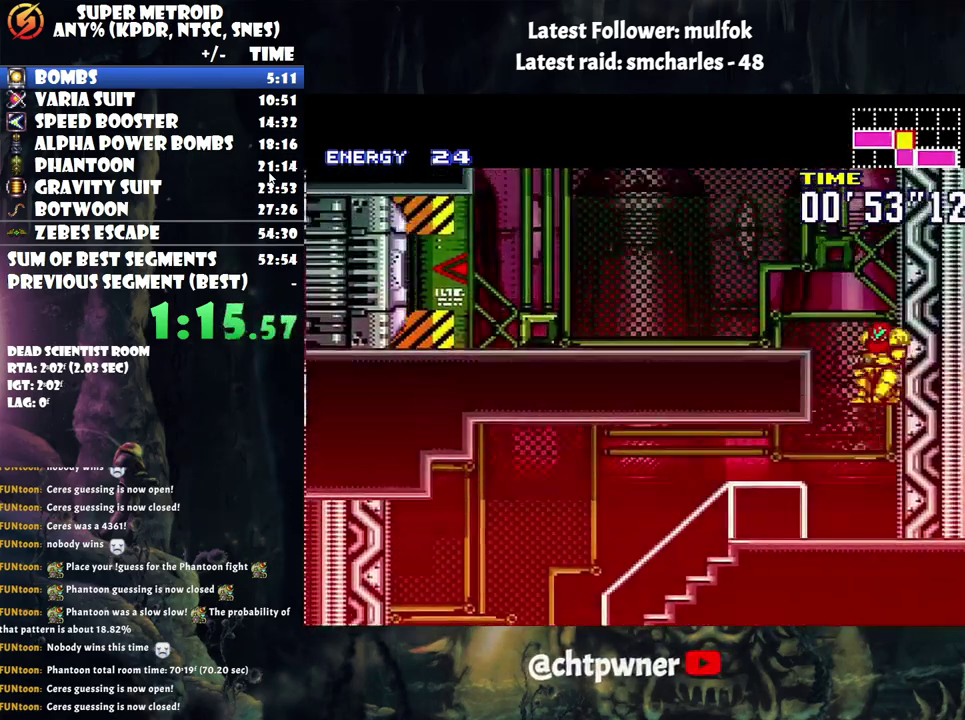
{"buttons": ["A", "L1", "DPAD_LEFT"], "events": [[317, "B", "up"], [483, "L1", "down"]]}
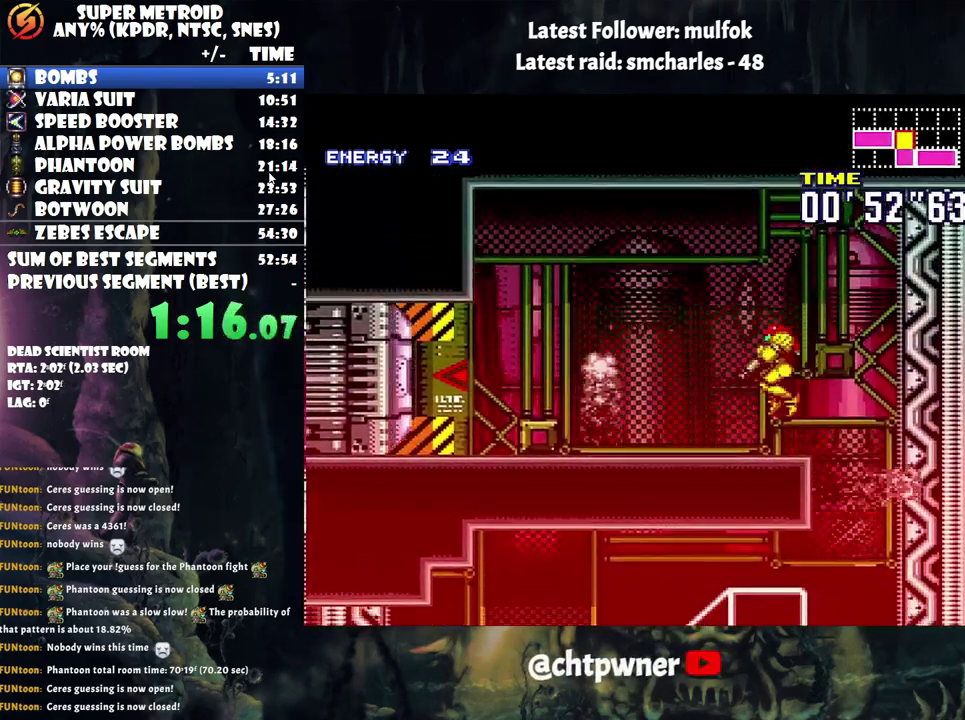
{"buttons": ["A", "DPAD_LEFT"], "events": [[17, "R1", "down"], [67, "L1", "up"], [133, "R1", "up"], [200, "L1", "down"], [317, "L1", "up"]]}